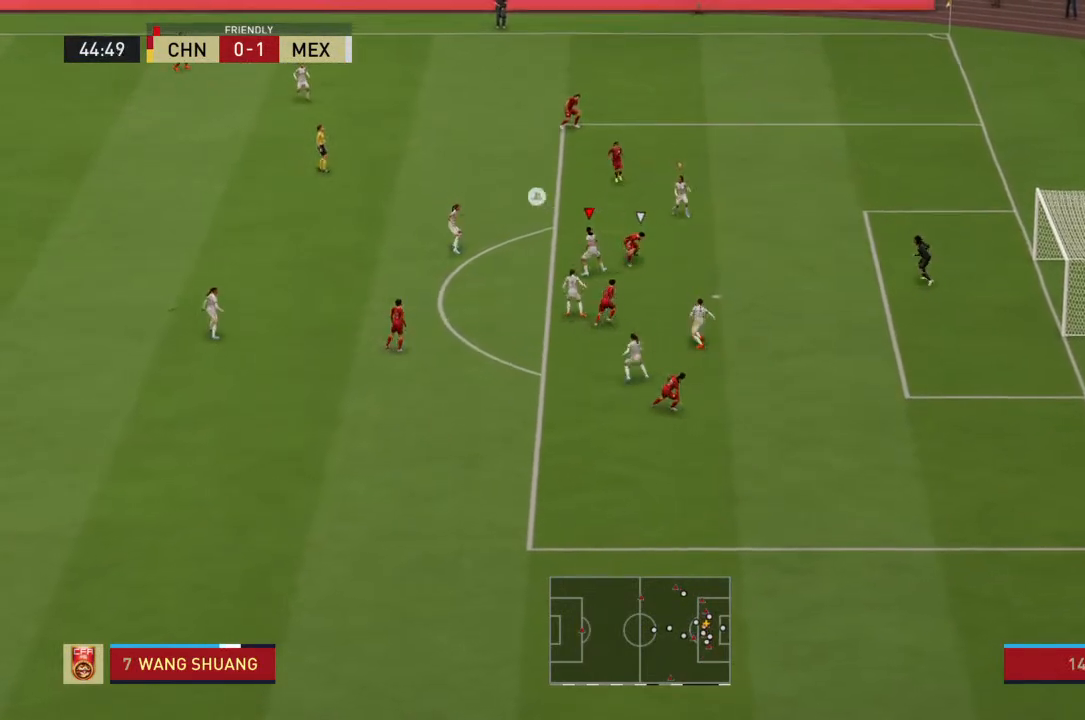
Gameplay with a controller (PlayStation layout); each line is a JSON object with the inputs held at the frame after it. "events" lists button and stick changes between this image and that frame as [ms after this image, input, new state], when the widget could be followed in between. Not read: L3 R3.
{"buttons": ["R2"], "left_stick": "right", "right_stick": "center", "events": [[367, "left_stick", "right"]]}
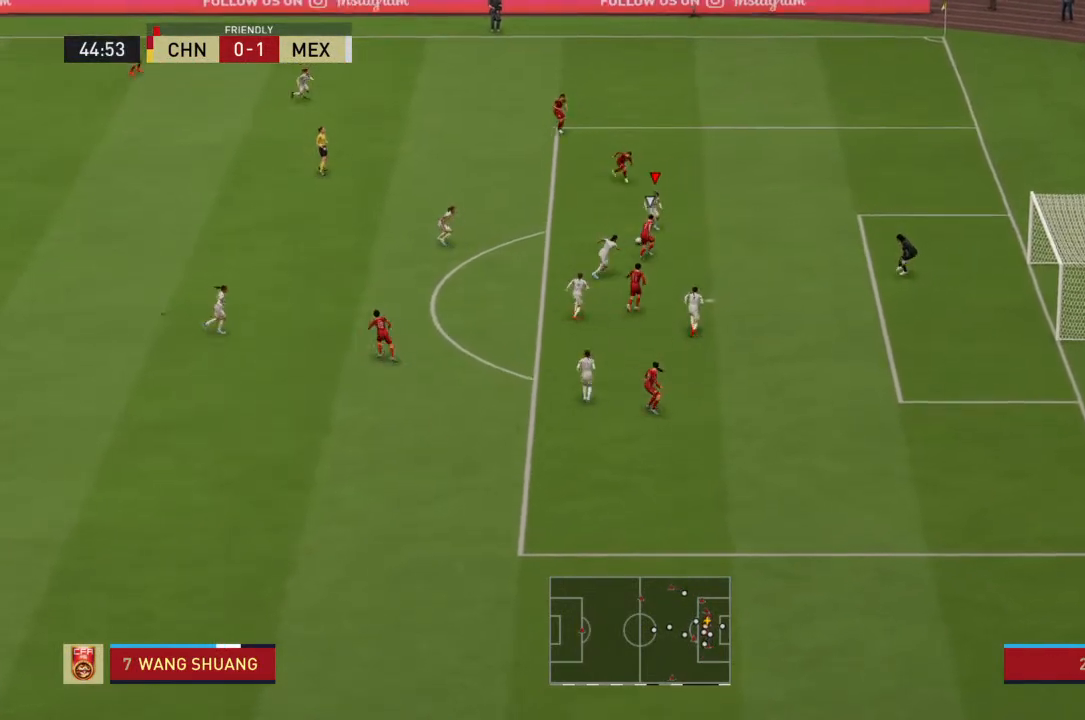
{"buttons": ["R2"], "left_stick": "down-right", "right_stick": "center"}
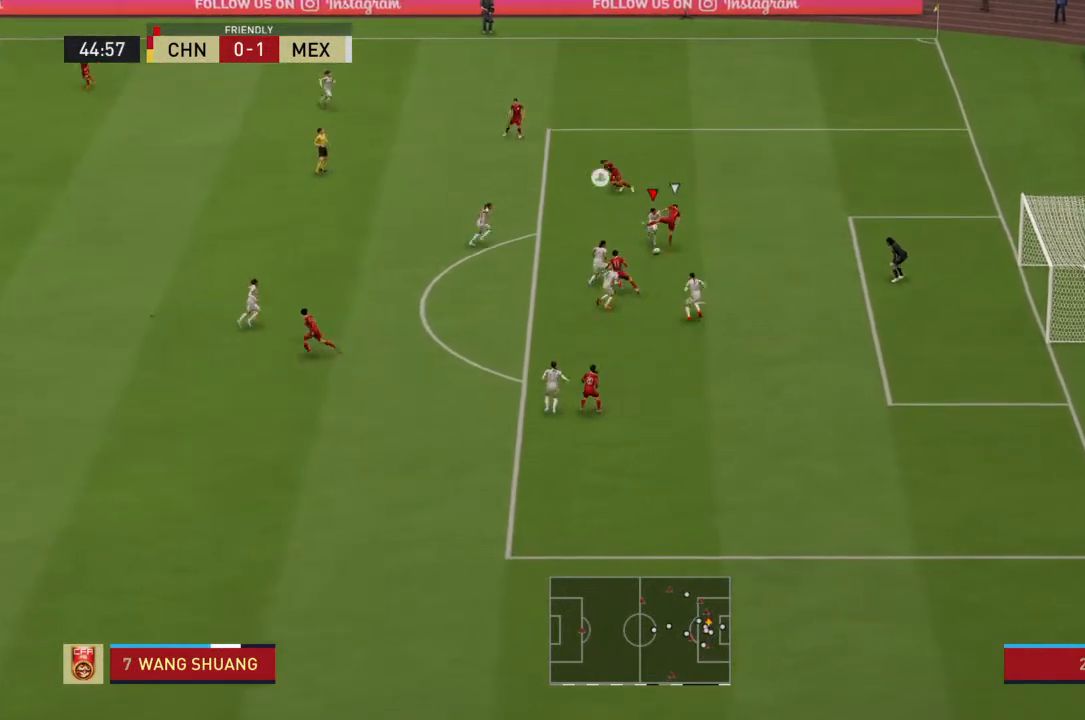
{"buttons": ["R2"], "left_stick": "down", "right_stick": "center", "events": [[367, "left_stick", "down"]]}
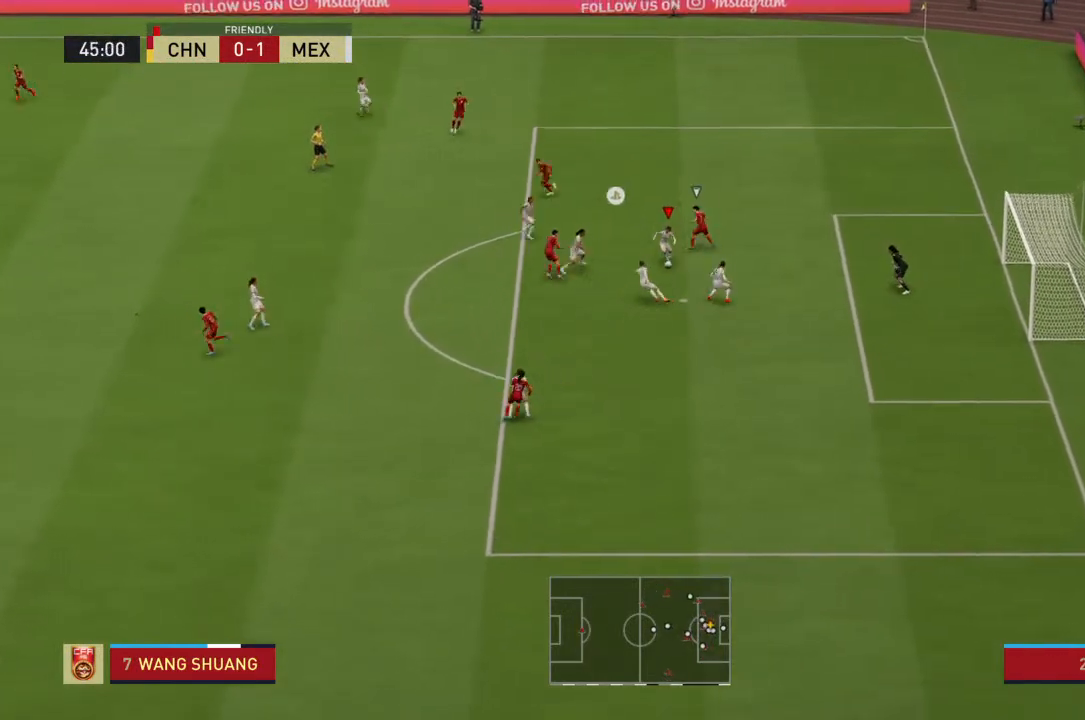
{"buttons": ["R2"], "left_stick": "down", "right_stick": "center", "events": []}
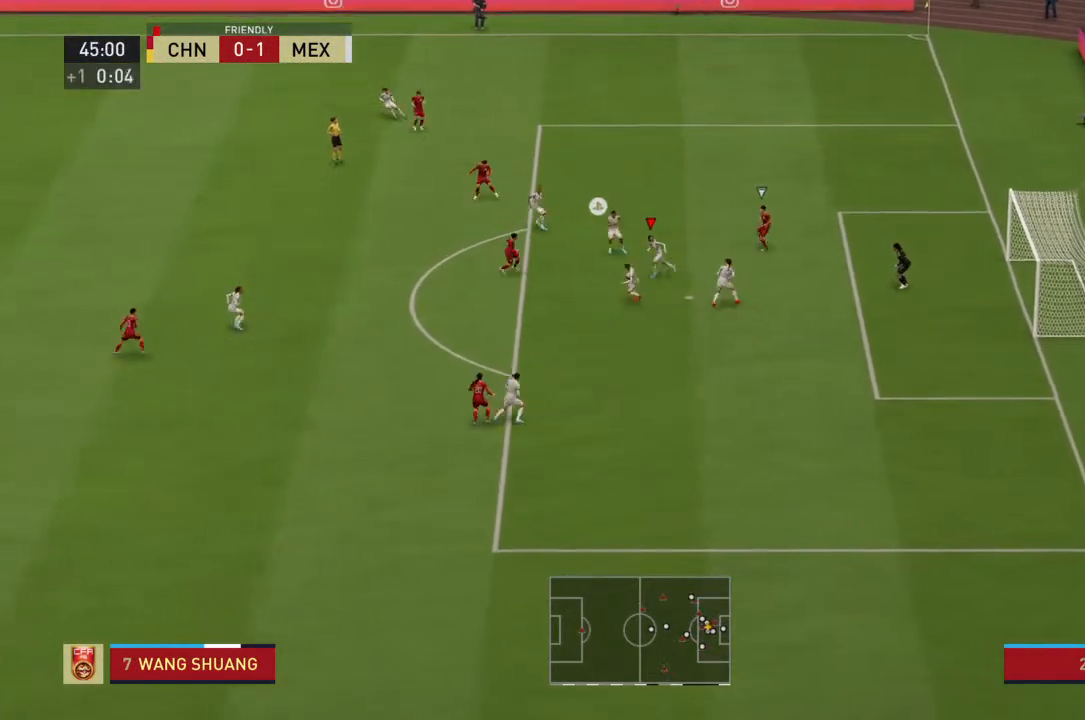
{"buttons": ["R2"], "left_stick": "down", "right_stick": "center", "events": []}
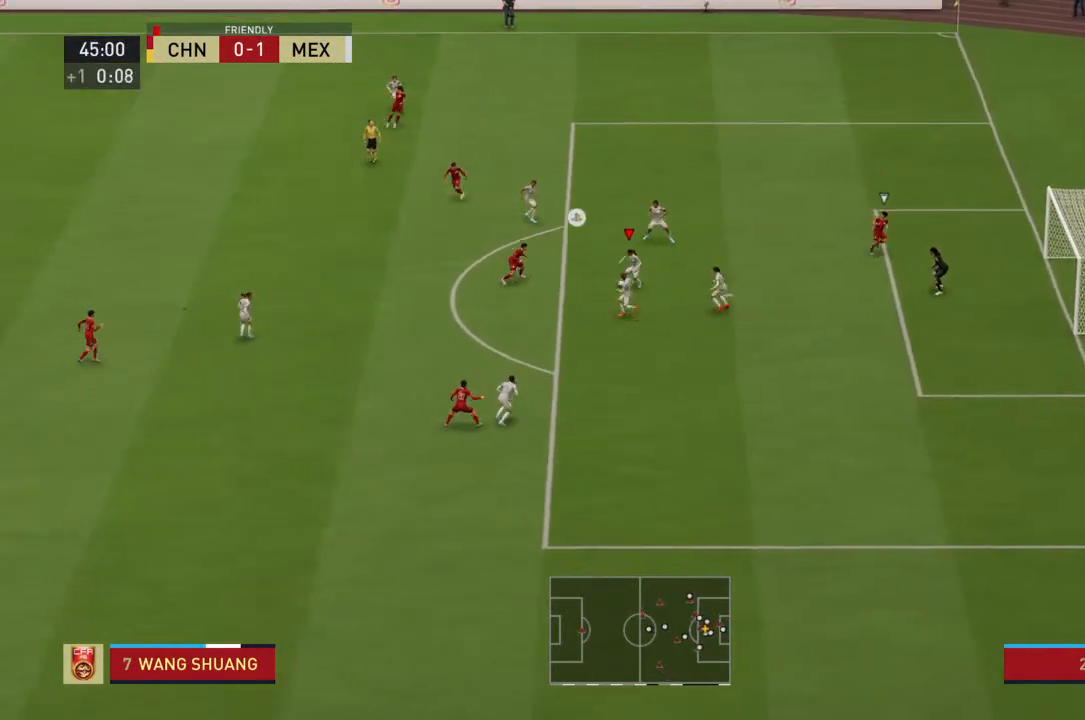
{"buttons": ["R2"], "left_stick": "down", "right_stick": "center", "events": [[333, "CROSS", "down"], [467, "CROSS", "up"]]}
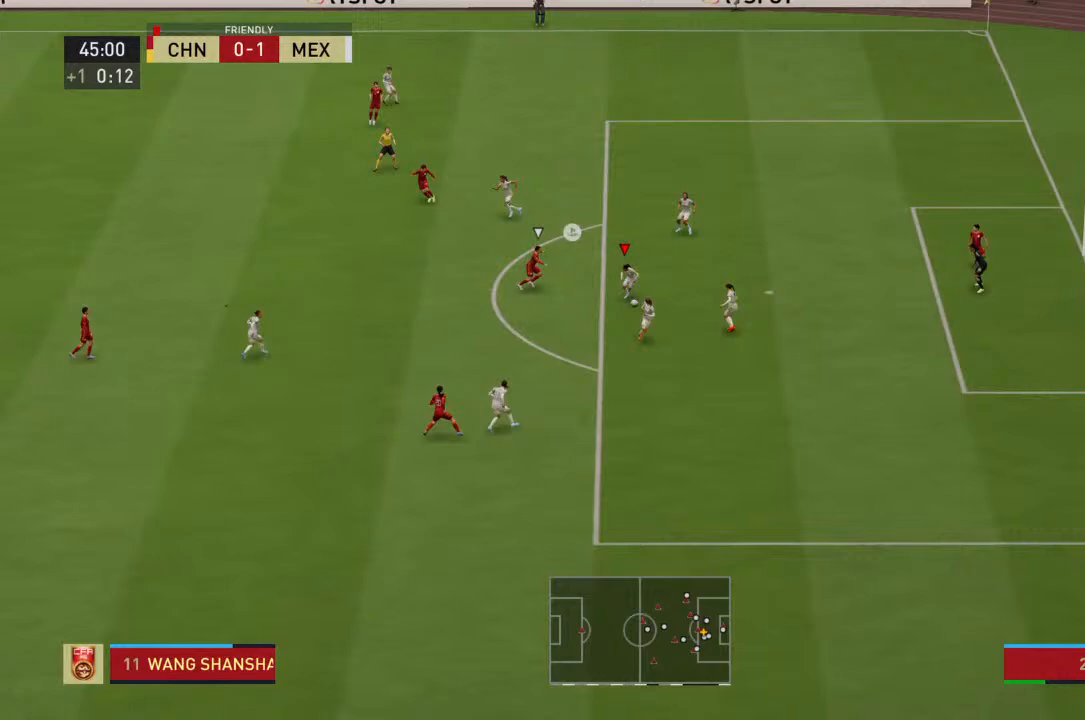
{"buttons": ["R2"], "left_stick": "down", "right_stick": "center", "events": []}